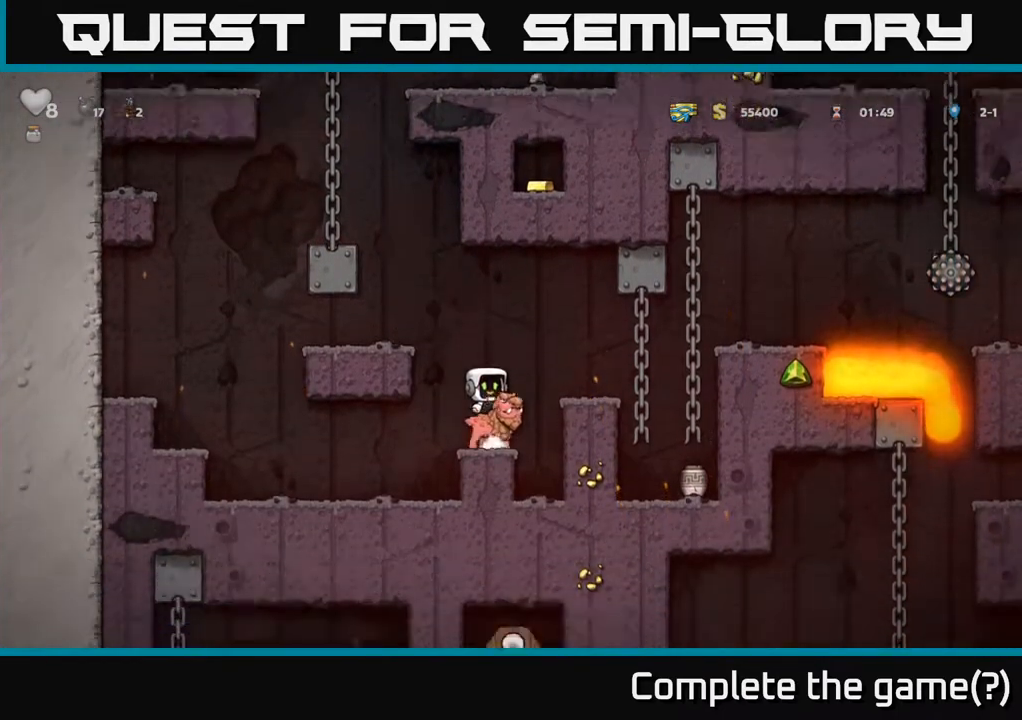
Gameplay with a controller (Xbox layout); each line is a JSON object with the inputs held at the frame after it (dt_ms = milliseconds from this image to that frame). "events" lists button and stick changes between this image and that frame as [ms after this image, input, new state], when the widget could be followed in between. Not read: right_stick.
{"dt_ms": 500, "buttons": [], "left_stick": "center", "events": [[50, "A", "down"], [50, "left_stick", "right"], [217, "A", "up"], [483, "left_stick", "center"]]}
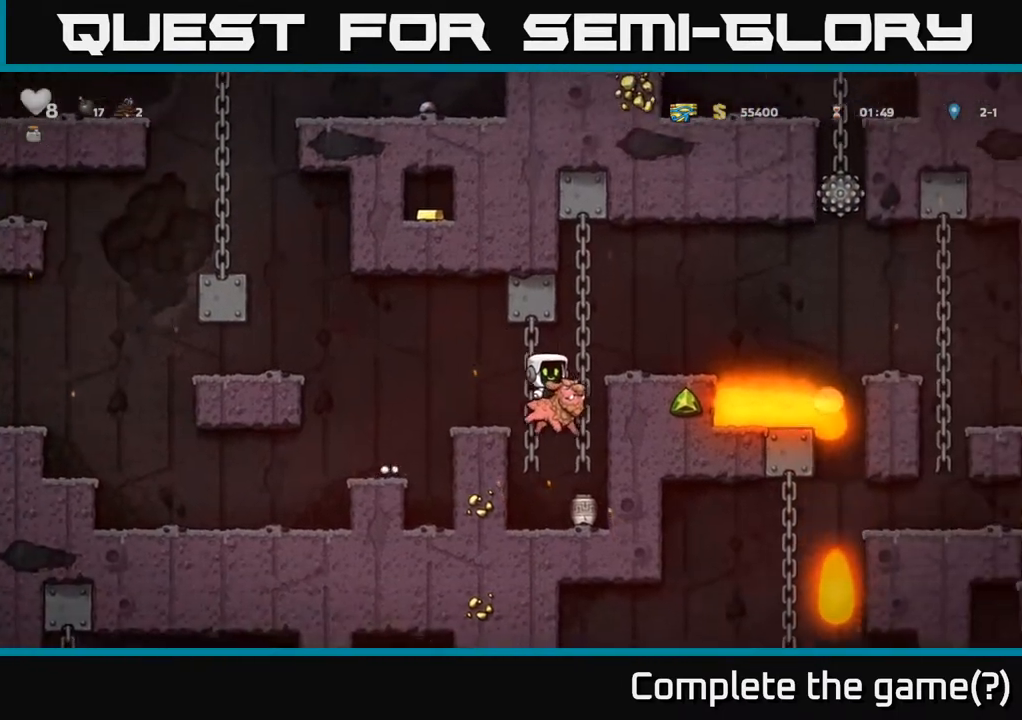
{"dt_ms": 500, "buttons": ["A"], "left_stick": "center", "events": [[300, "A", "down"], [433, "A", "up"], [483, "A", "down"]]}
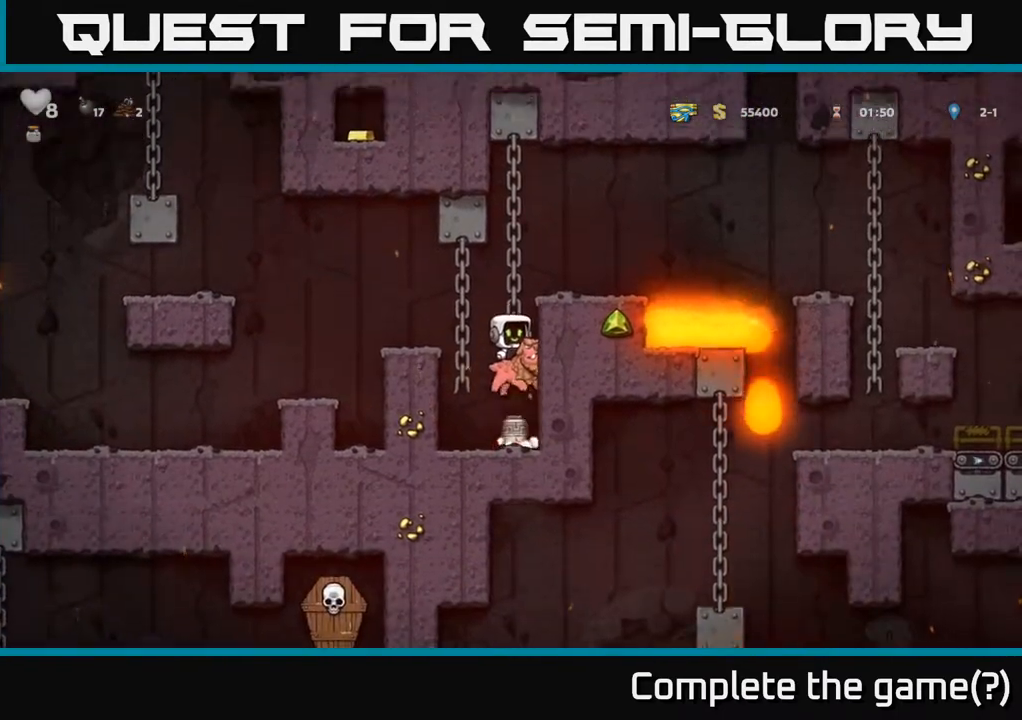
{"dt_ms": 500, "buttons": [], "left_stick": "center", "events": [[200, "A", "up"], [200, "left_stick", "right"], [333, "left_stick", "center"]]}
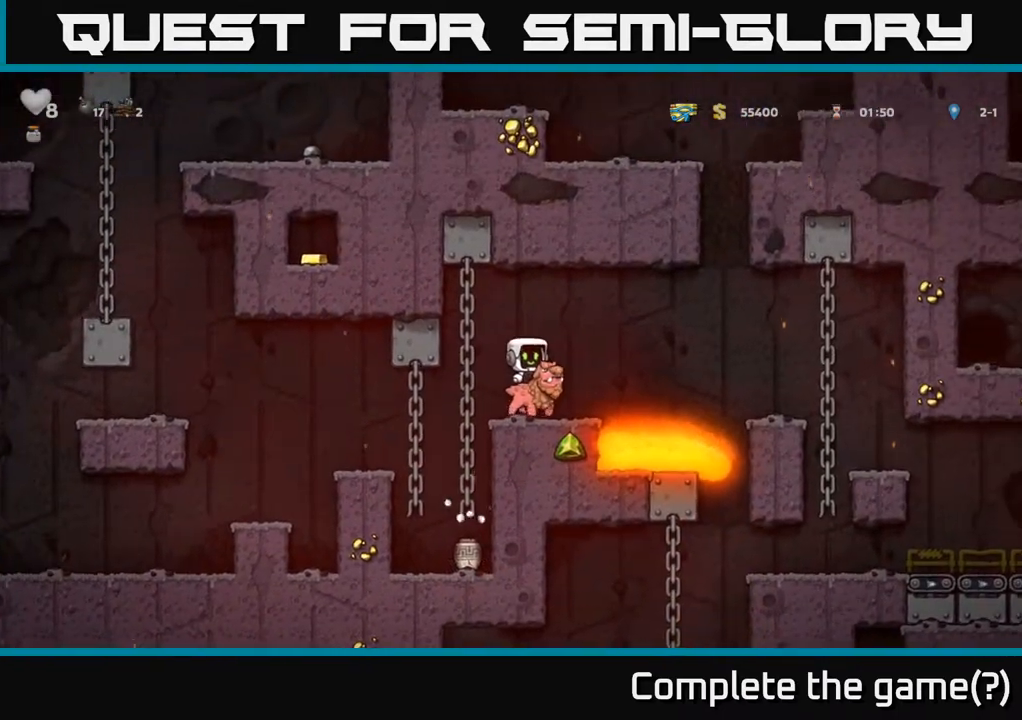
{"dt_ms": 500, "buttons": [], "left_stick": "right", "events": [[133, "left_stick", "right"], [267, "A", "down"], [383, "A", "up"]]}
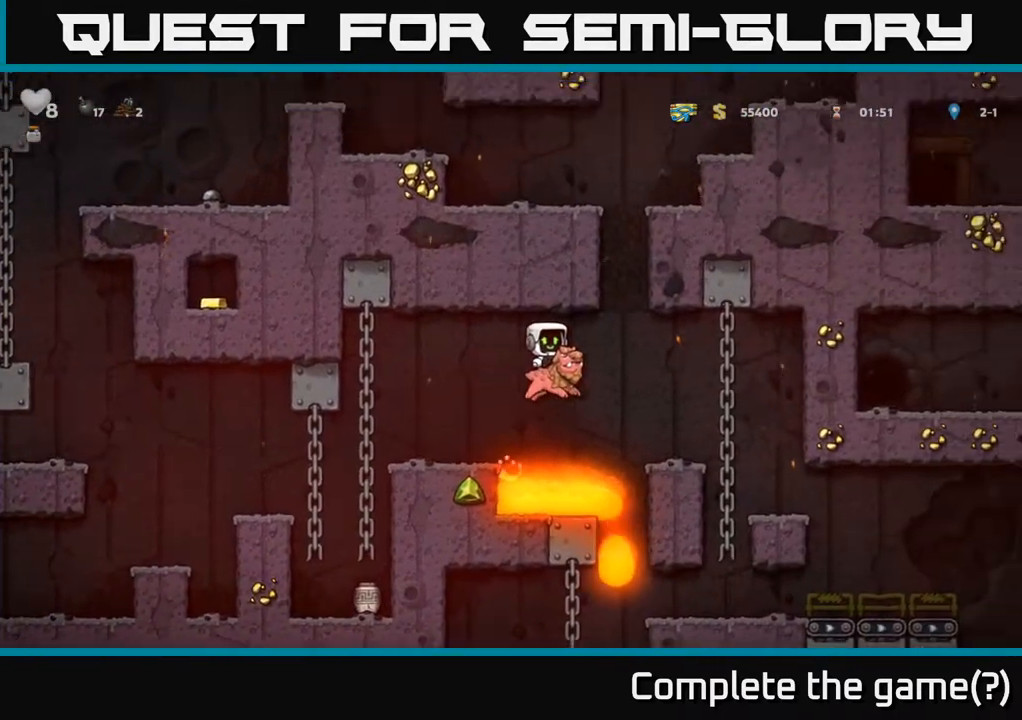
{"dt_ms": 500, "buttons": [], "left_stick": "center", "events": [[150, "A", "down"], [267, "A", "up"], [500, "left_stick", "center"]]}
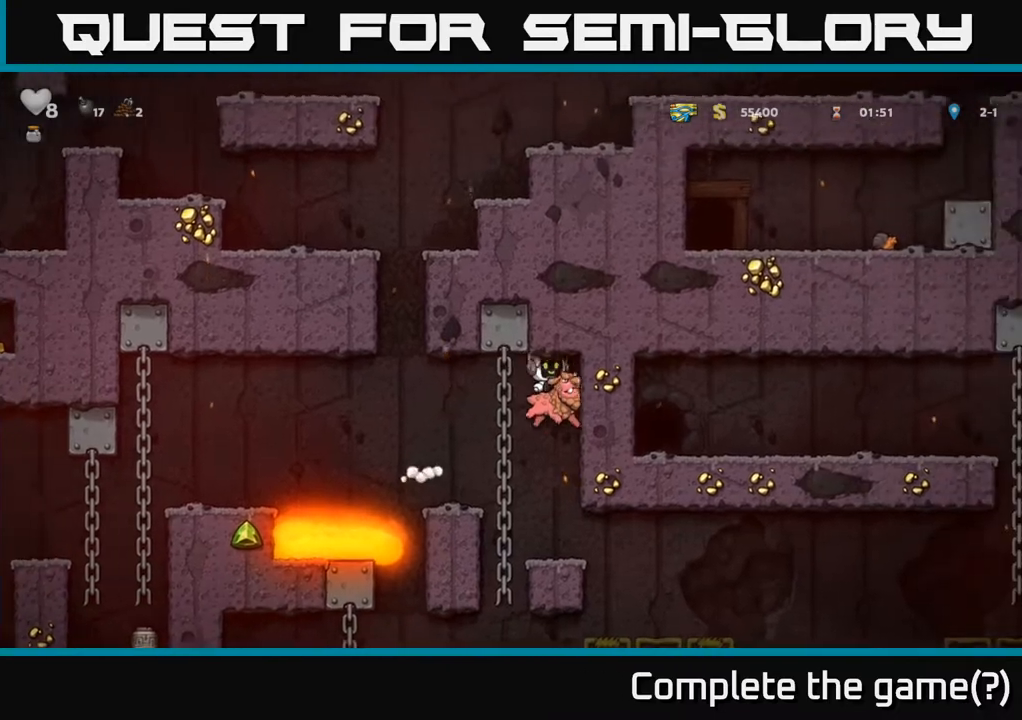
{"dt_ms": 500, "buttons": [], "left_stick": "center", "events": []}
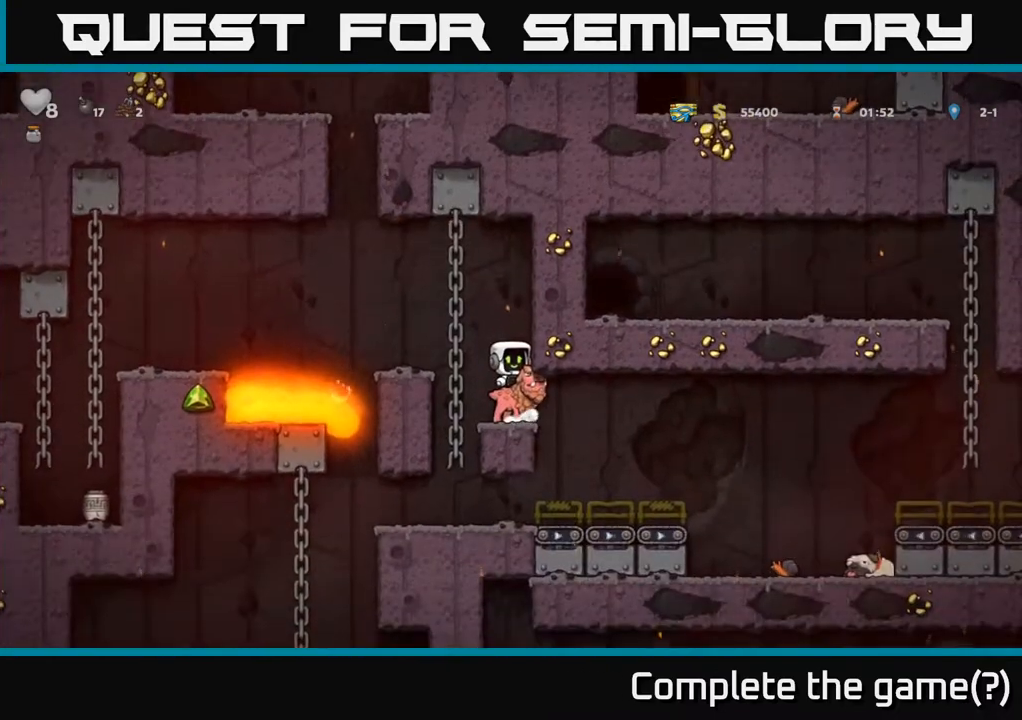
{"dt_ms": 500, "buttons": [], "left_stick": "center", "events": [[50, "left_stick", "right"], [267, "left_stick", "center"]]}
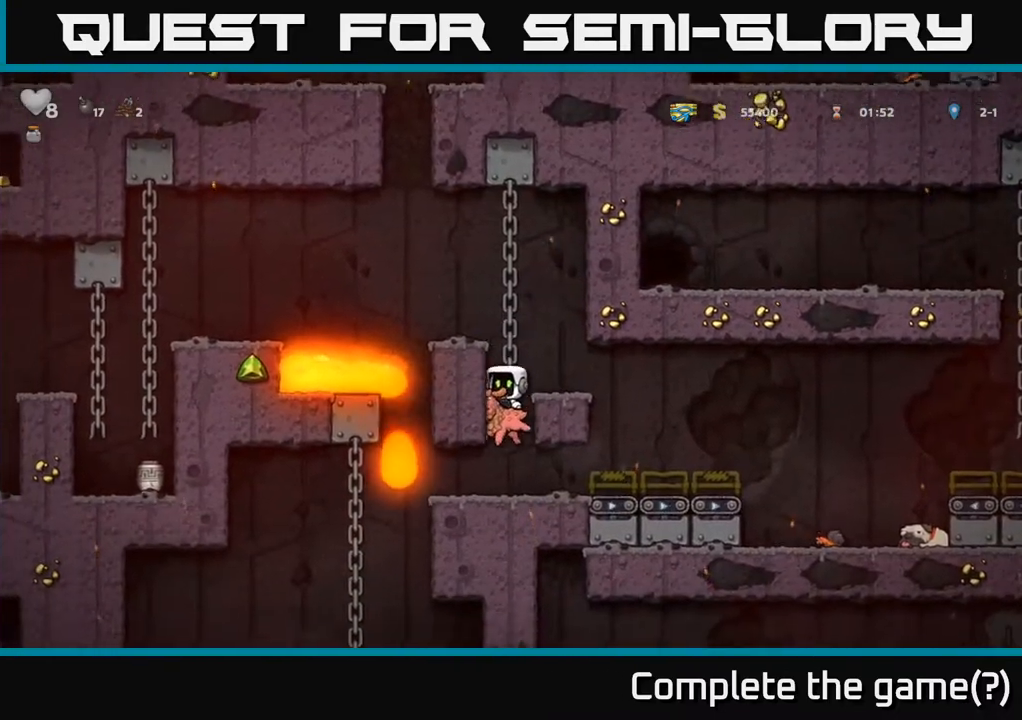
{"dt_ms": 500, "buttons": [], "left_stick": "down"}
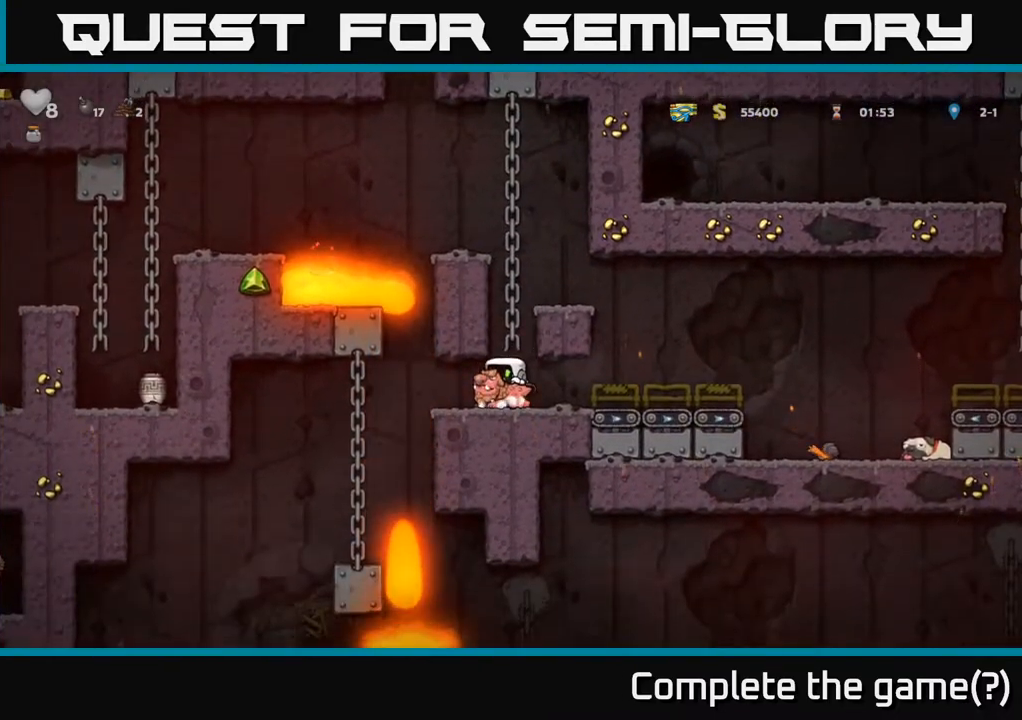
{"dt_ms": 500, "buttons": [], "left_stick": "down", "events": []}
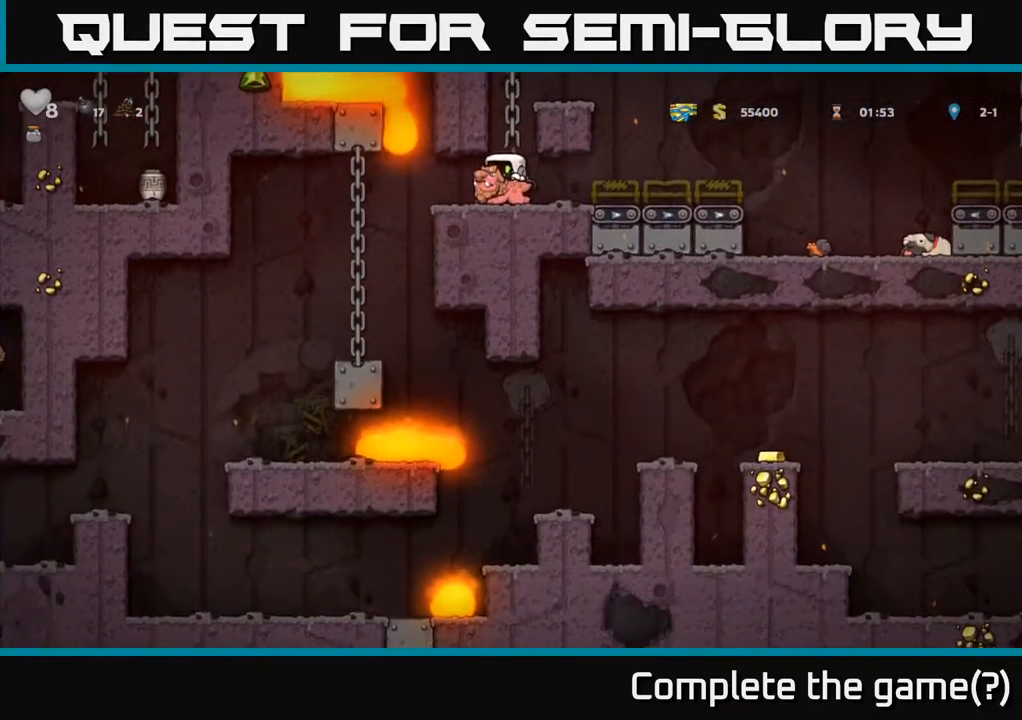
{"dt_ms": 500, "buttons": [], "left_stick": "down", "events": []}
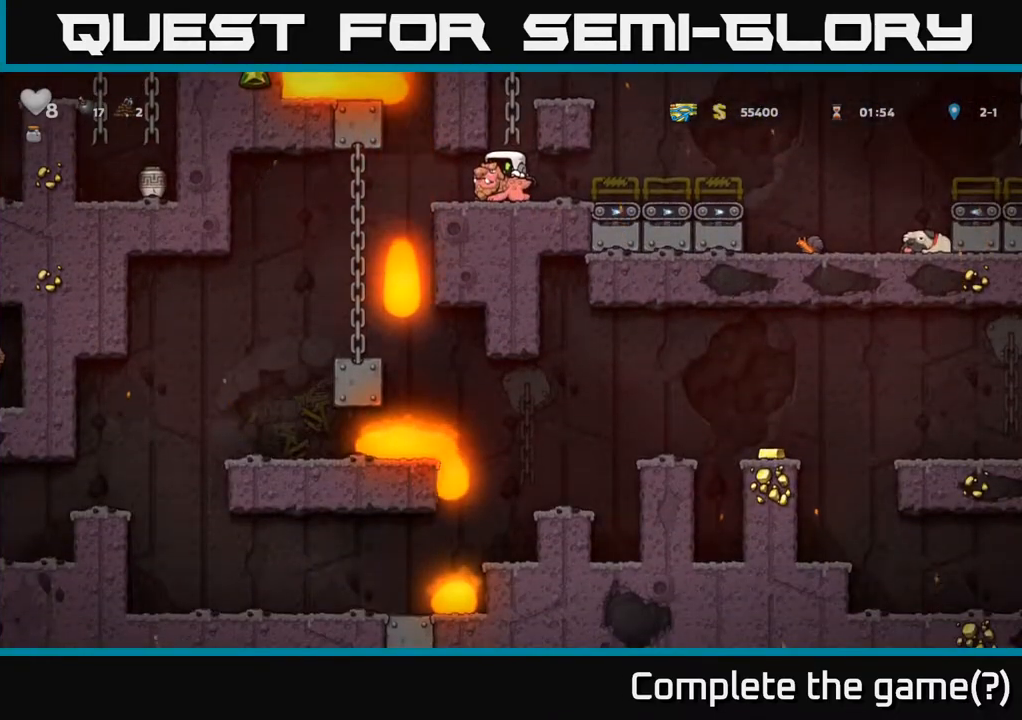
{"dt_ms": 500, "buttons": [], "left_stick": "right", "events": [[133, "left_stick", "right"]]}
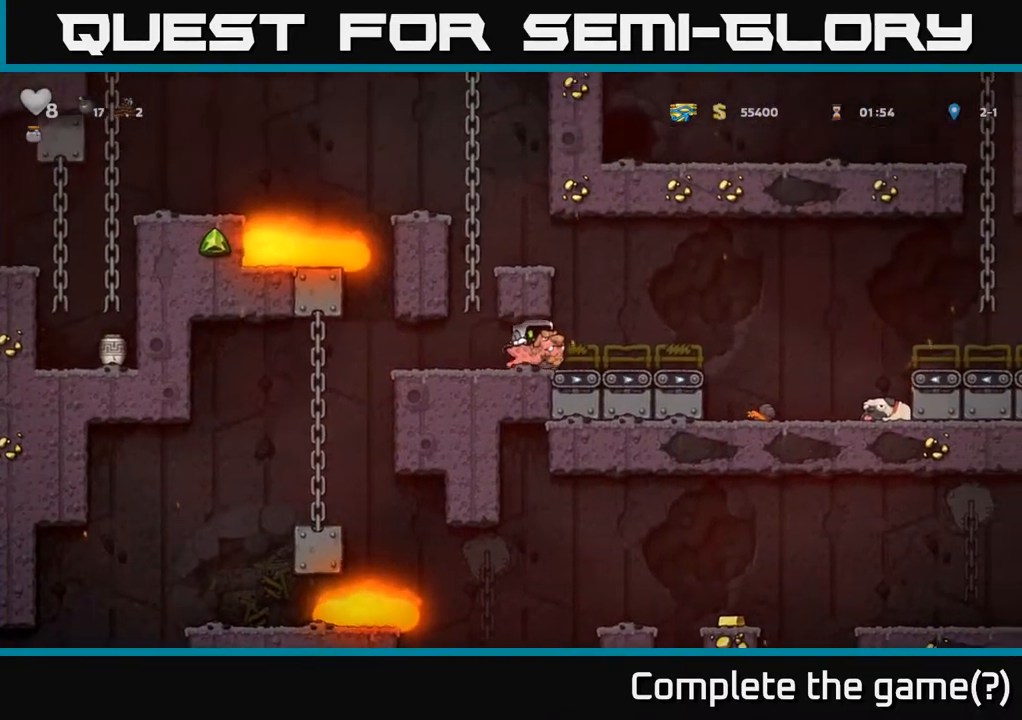
{"dt_ms": 500, "buttons": ["A"], "left_stick": "right", "events": [[367, "A", "down"]]}
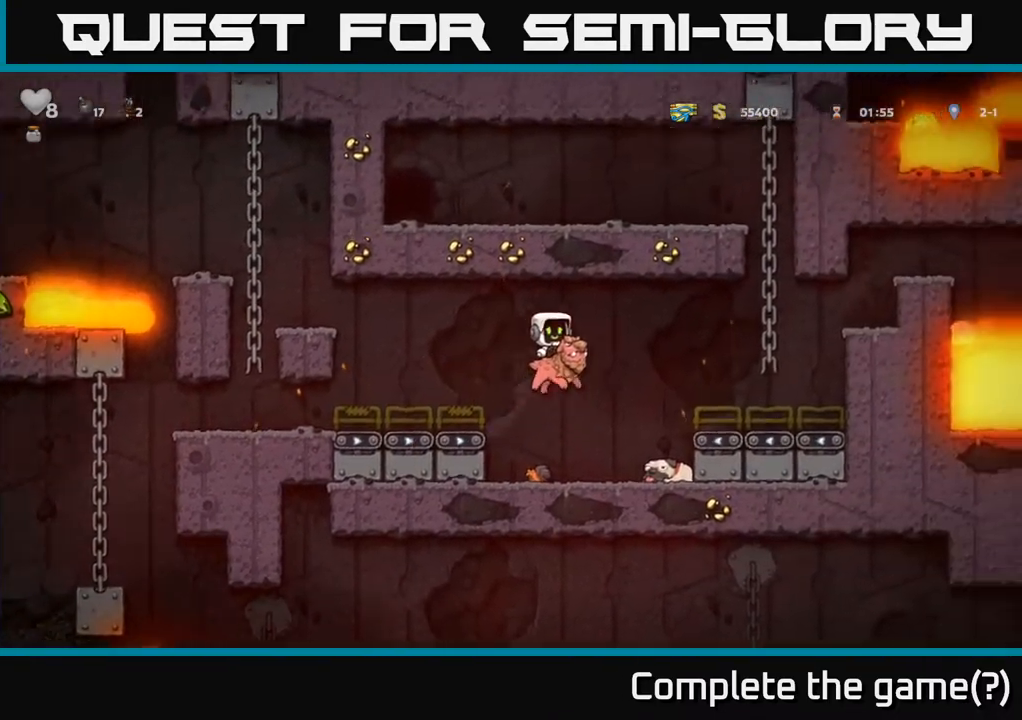
{"dt_ms": 500, "buttons": [], "left_stick": "right", "events": [[33, "A", "up"], [350, "left_stick", "center"], [483, "left_stick", "right"]]}
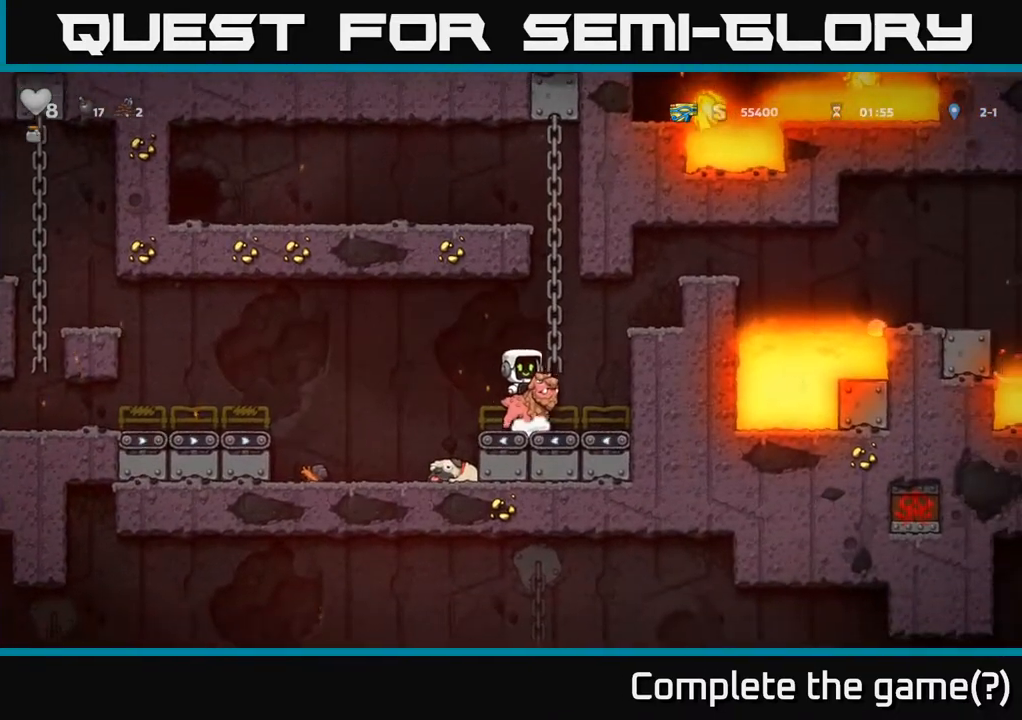
{"dt_ms": 500, "buttons": [], "left_stick": "right", "events": []}
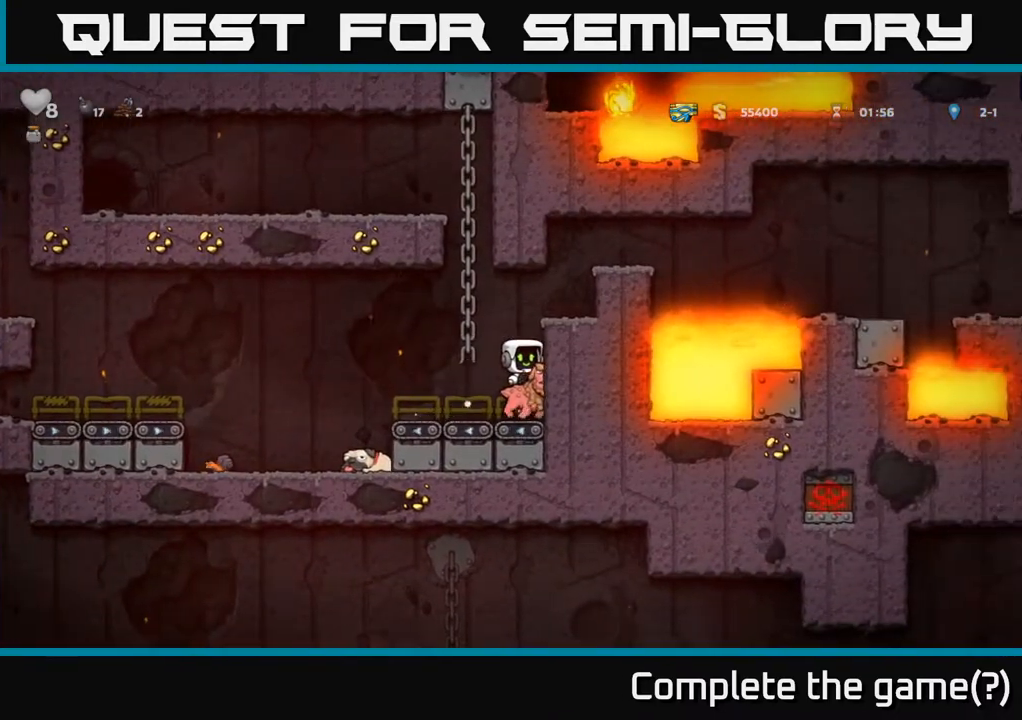
{"dt_ms": 500, "buttons": [], "left_stick": "left", "events": [[150, "left_stick", "center"], [233, "left_stick", "left"]]}
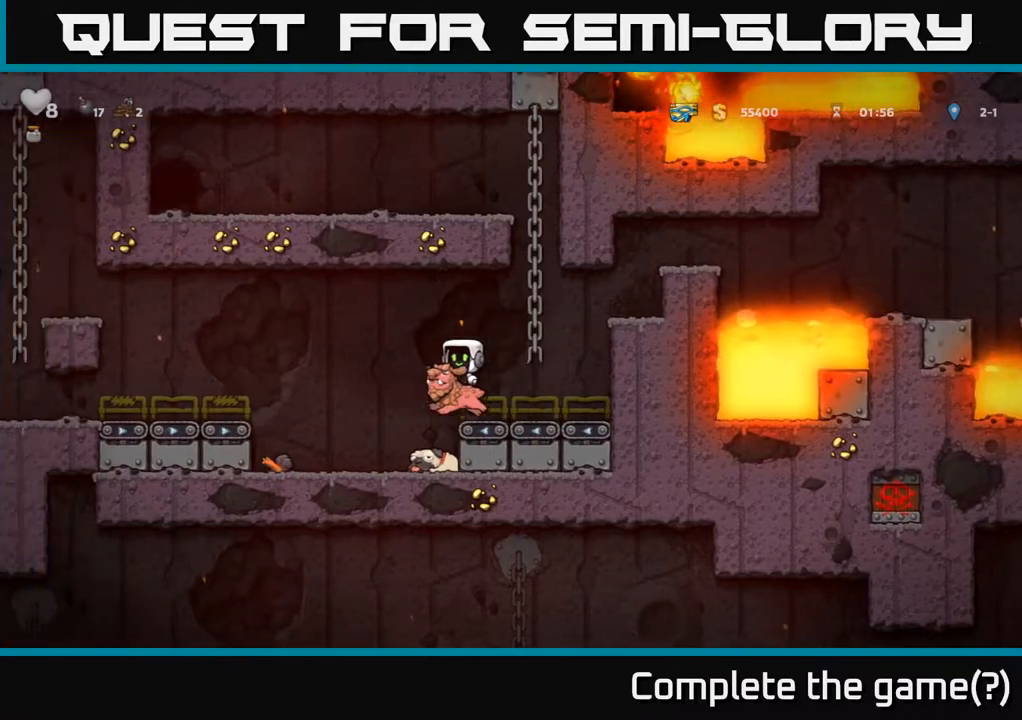
{"dt_ms": 1000, "buttons": [], "left_stick": "left"}
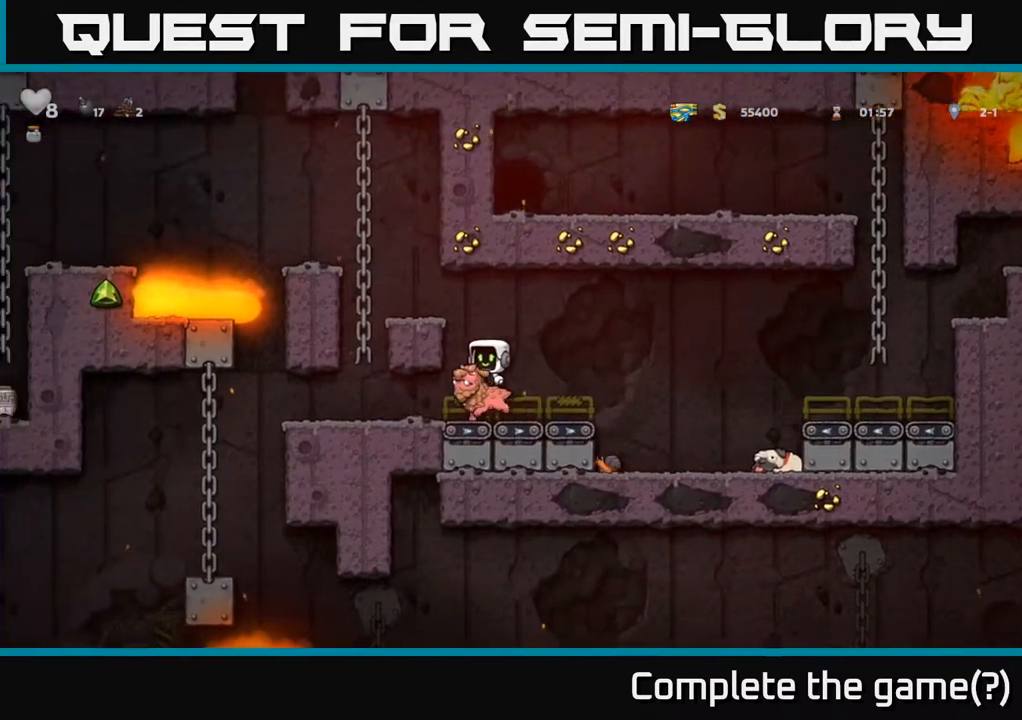
{"dt_ms": 500, "buttons": [], "left_stick": "left", "events": [[50, "left_stick", "center"], [250, "left_stick", "left"]]}
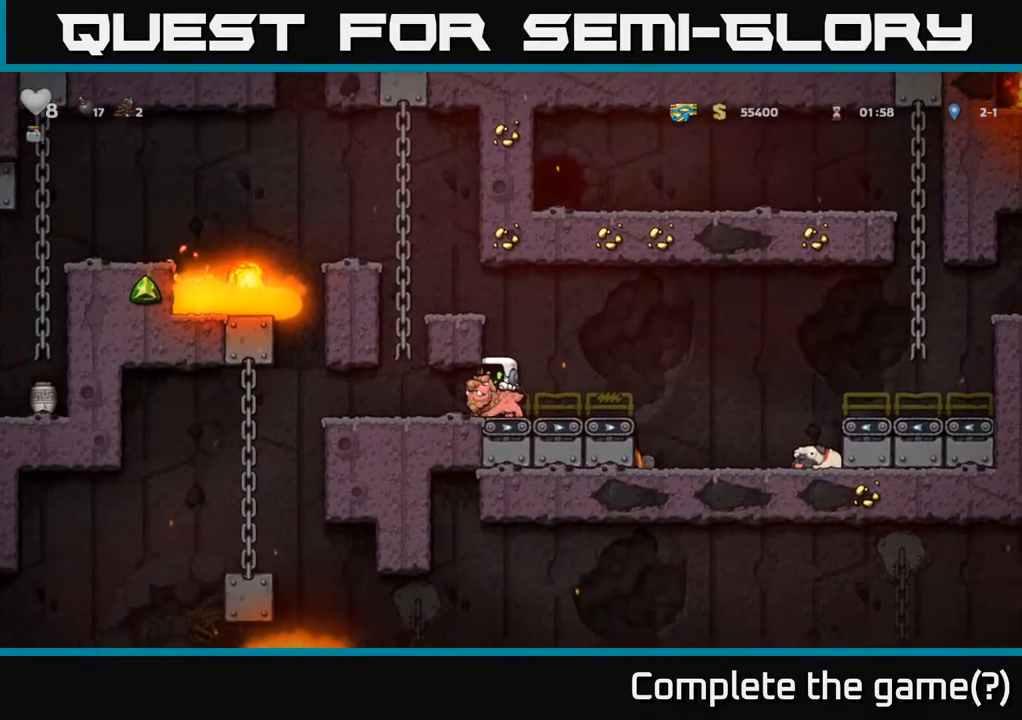
{"dt_ms": 500, "buttons": [], "left_stick": "up", "events": [[167, "left_stick", "up-right"], [217, "left_stick", "center"], [483, "left_stick", "up"]]}
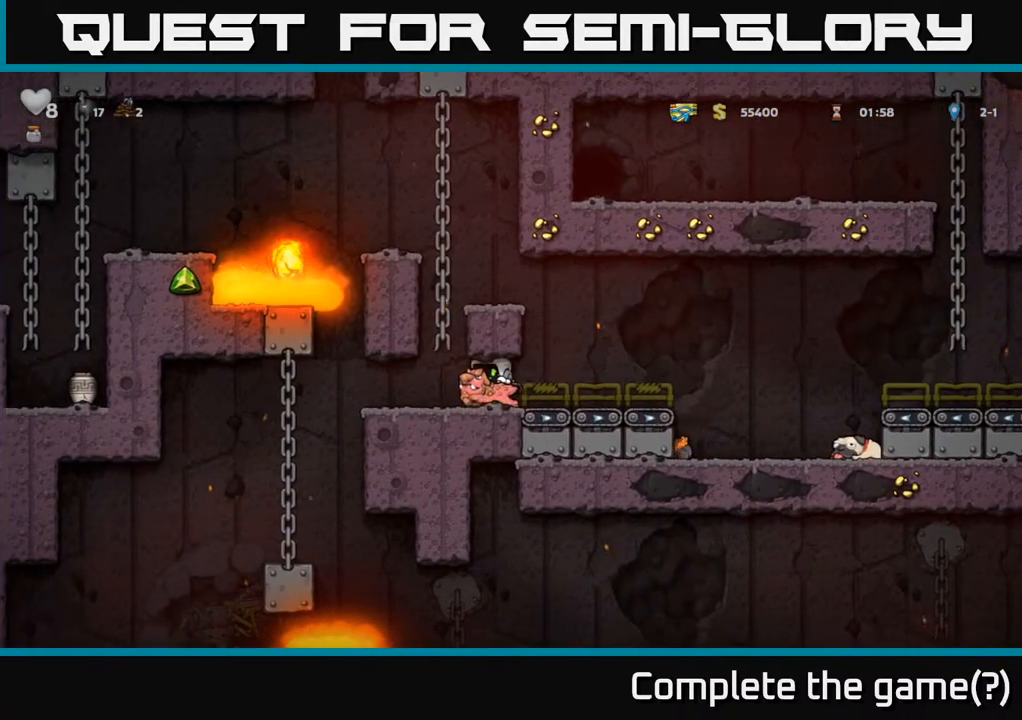
{"dt_ms": 500, "buttons": [], "left_stick": "center", "events": [[50, "left_stick", "center"]]}
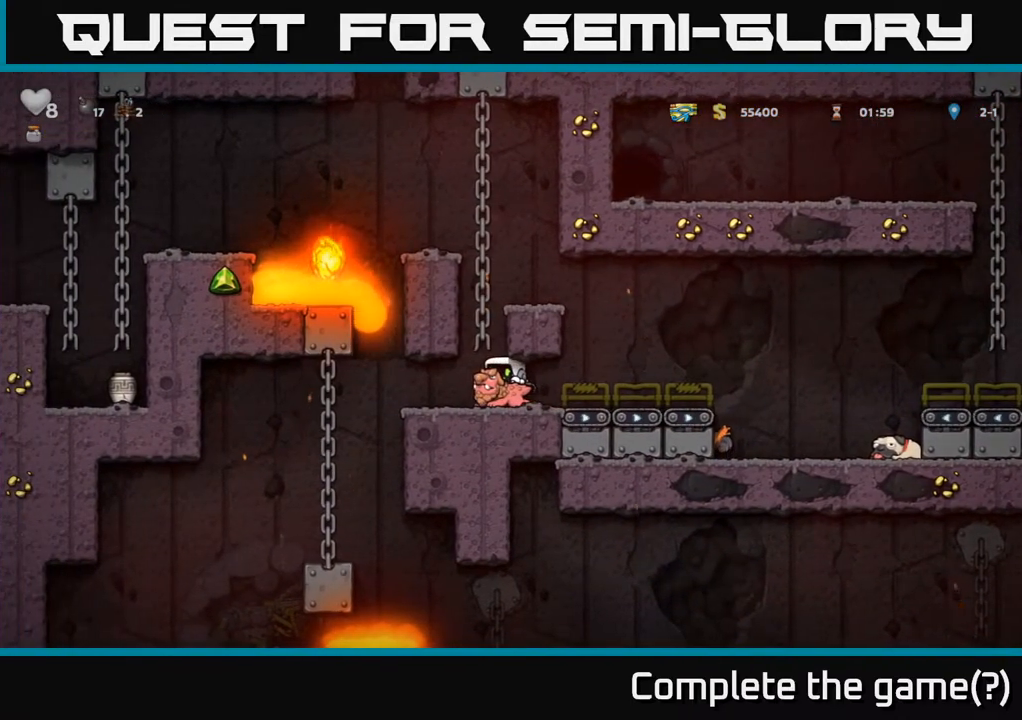
{"dt_ms": 500, "buttons": [], "left_stick": "center", "events": []}
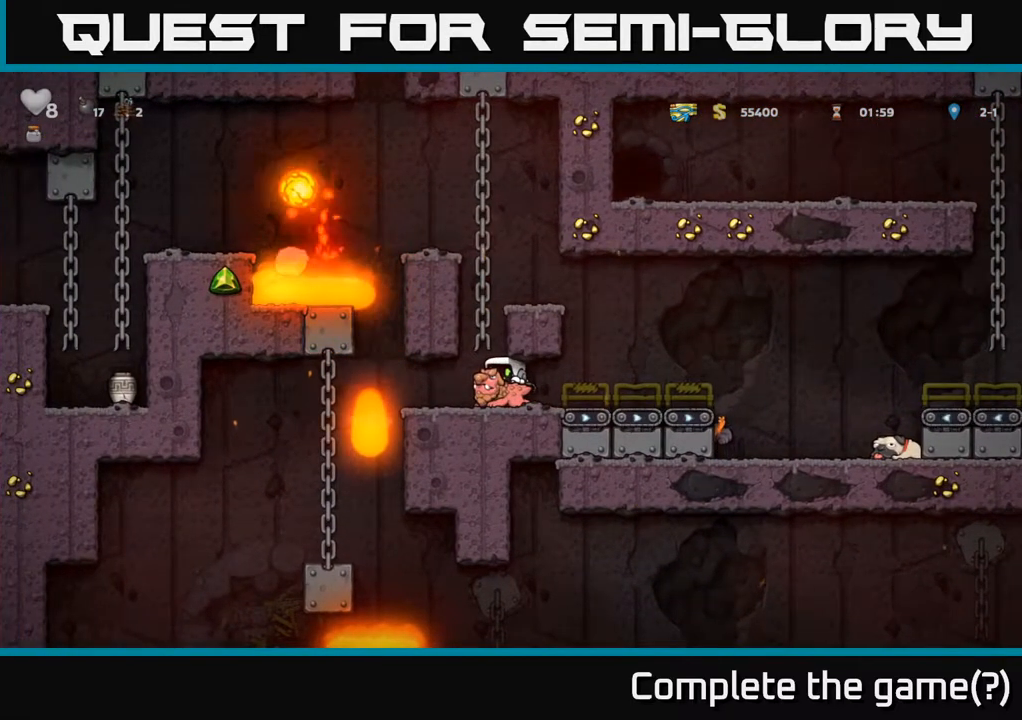
{"dt_ms": 1000, "buttons": [], "left_stick": "left"}
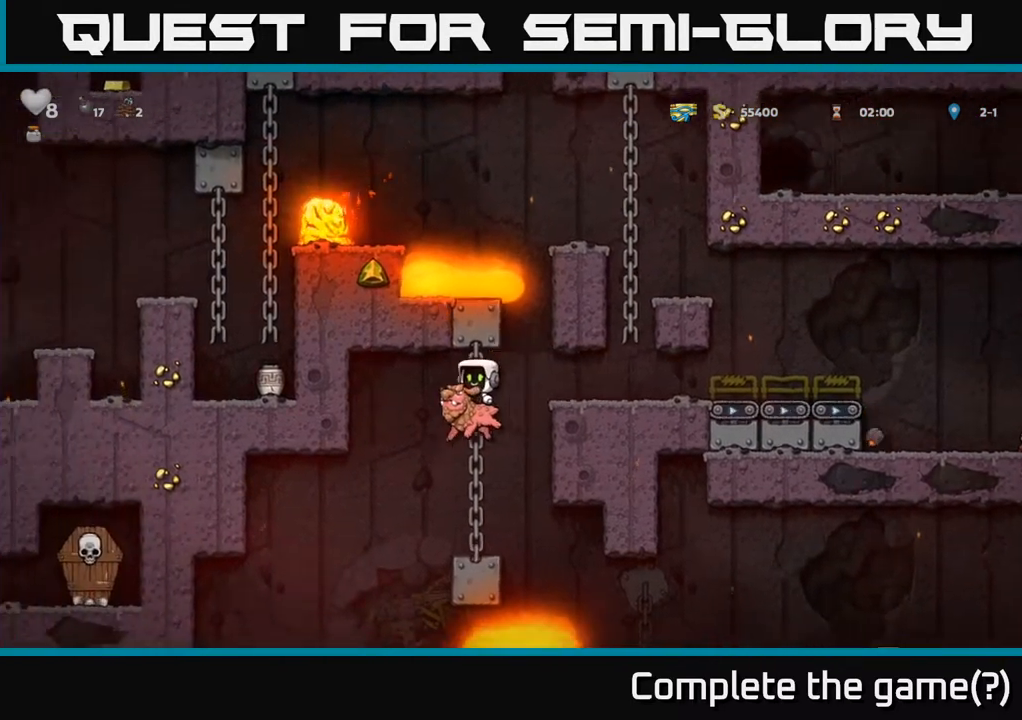
{"dt_ms": 500, "buttons": [], "left_stick": "center", "events": [[200, "A", "down"], [333, "A", "up"], [367, "left_stick", "center"]]}
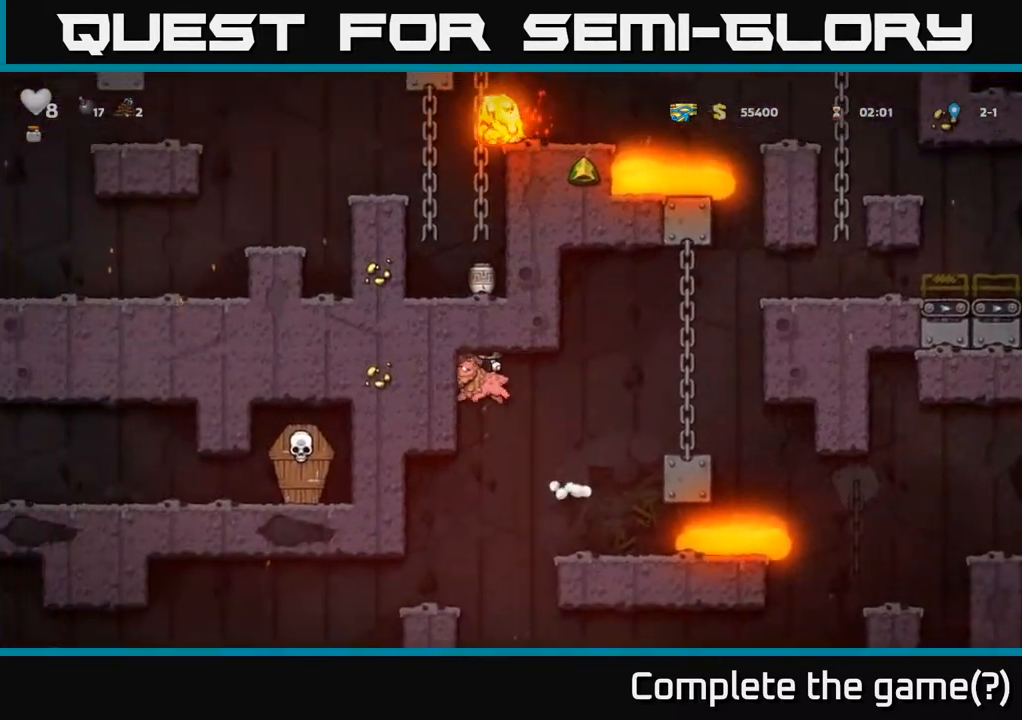
{"dt_ms": 500, "buttons": [], "left_stick": "center", "events": [[17, "left_stick", "right"], [200, "left_stick", "center"]]}
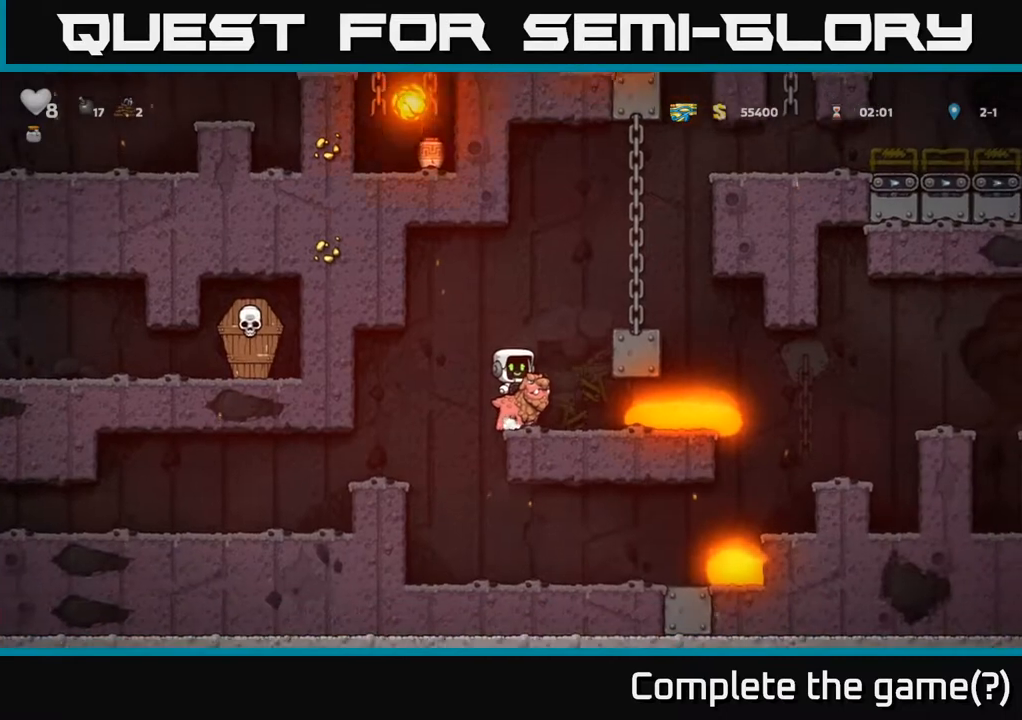
{"dt_ms": 500, "buttons": [], "left_stick": "left", "events": [[183, "A", "down"], [183, "left_stick", "left"], [250, "A", "up"]]}
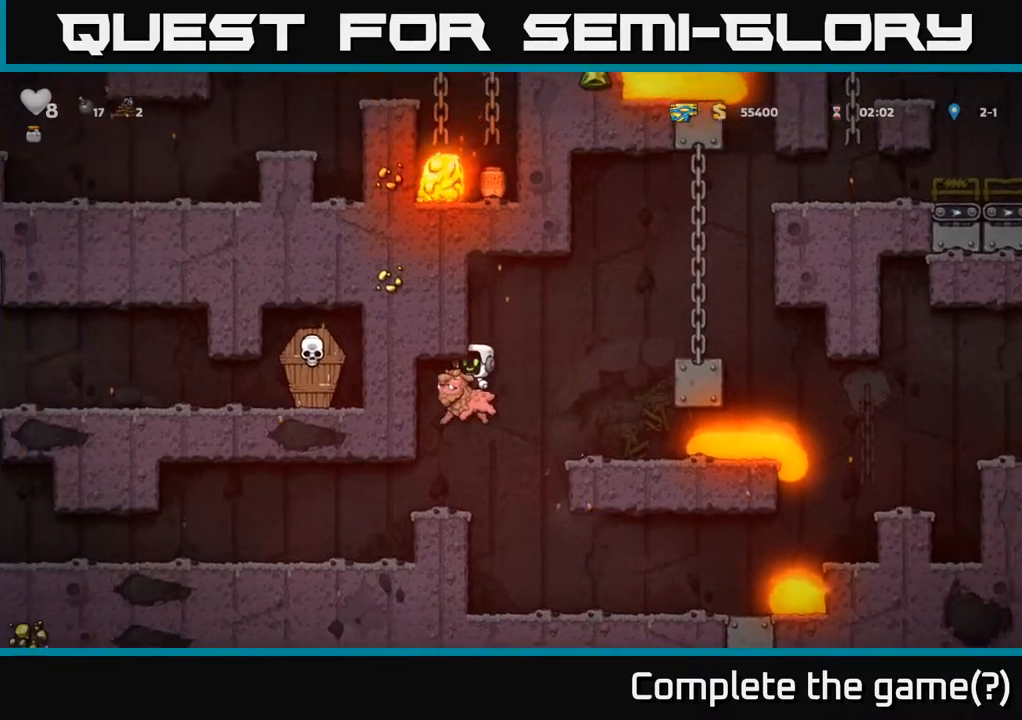
{"dt_ms": 1000, "buttons": [], "left_stick": "right"}
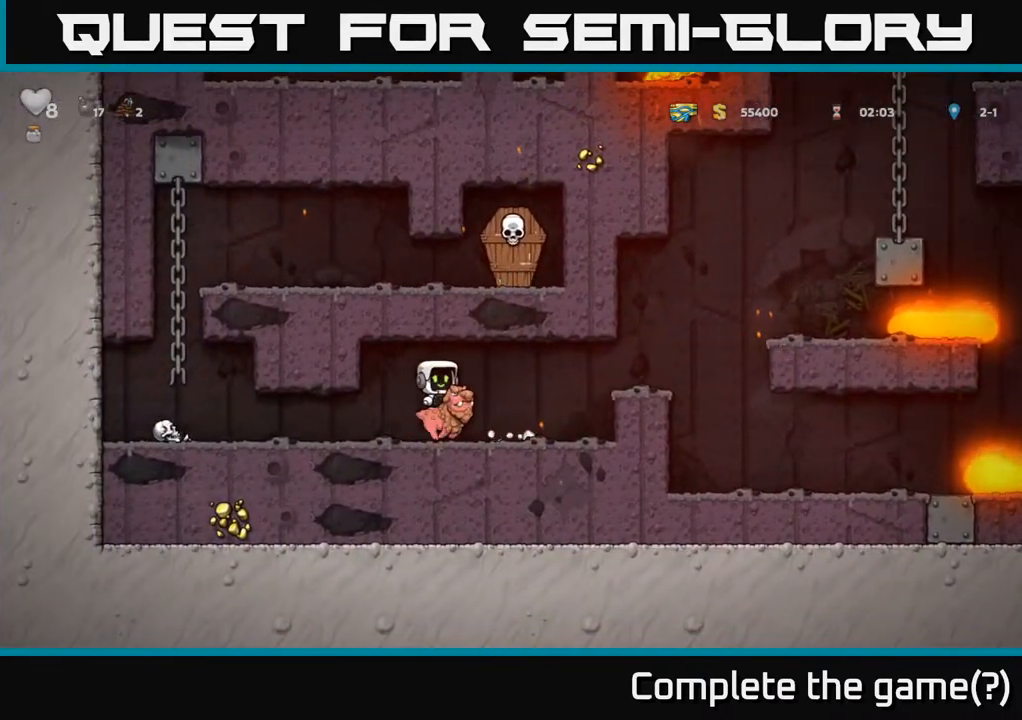
{"dt_ms": 500, "buttons": [], "left_stick": "center", "events": [[150, "A", "down"], [300, "A", "up"], [433, "left_stick", "center"]]}
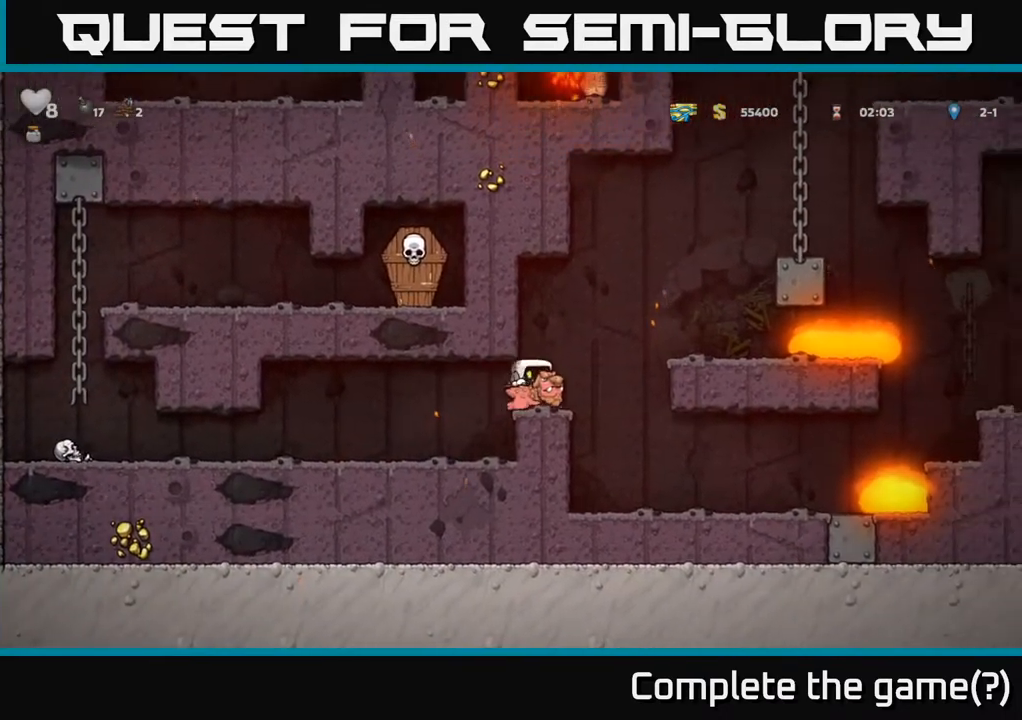
{"dt_ms": 500, "buttons": [], "left_stick": "right", "events": [[100, "A", "down"], [183, "left_stick", "right"], [250, "A", "up"], [300, "A", "down"], [400, "A", "up"]]}
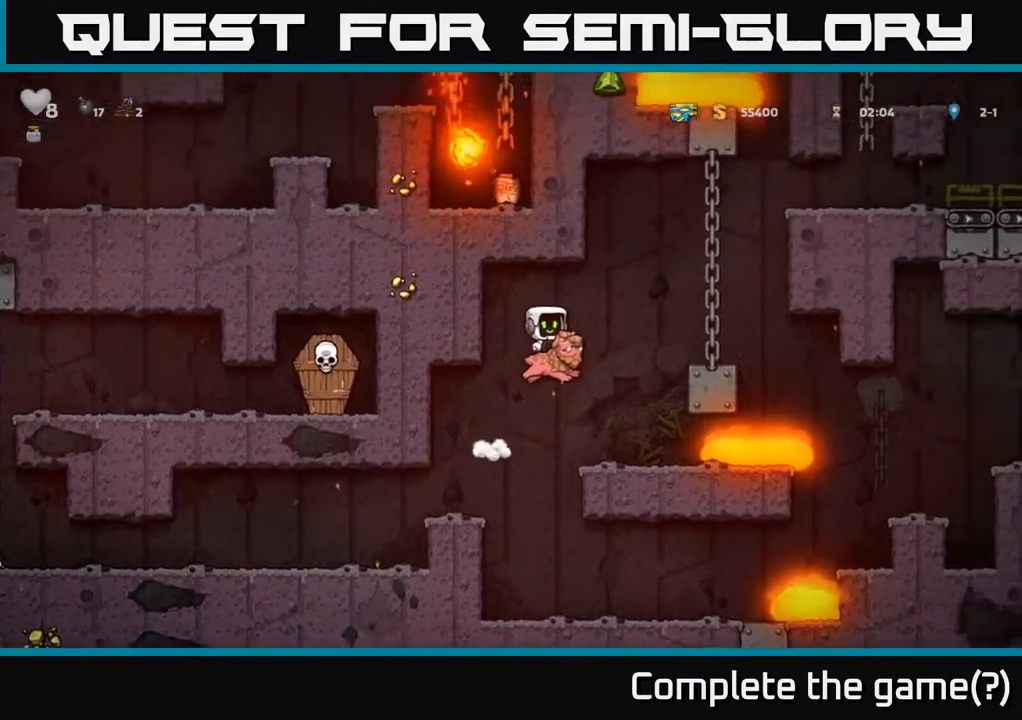
{"dt_ms": 500, "buttons": [], "left_stick": "center", "events": [[17, "left_stick", "center"]]}
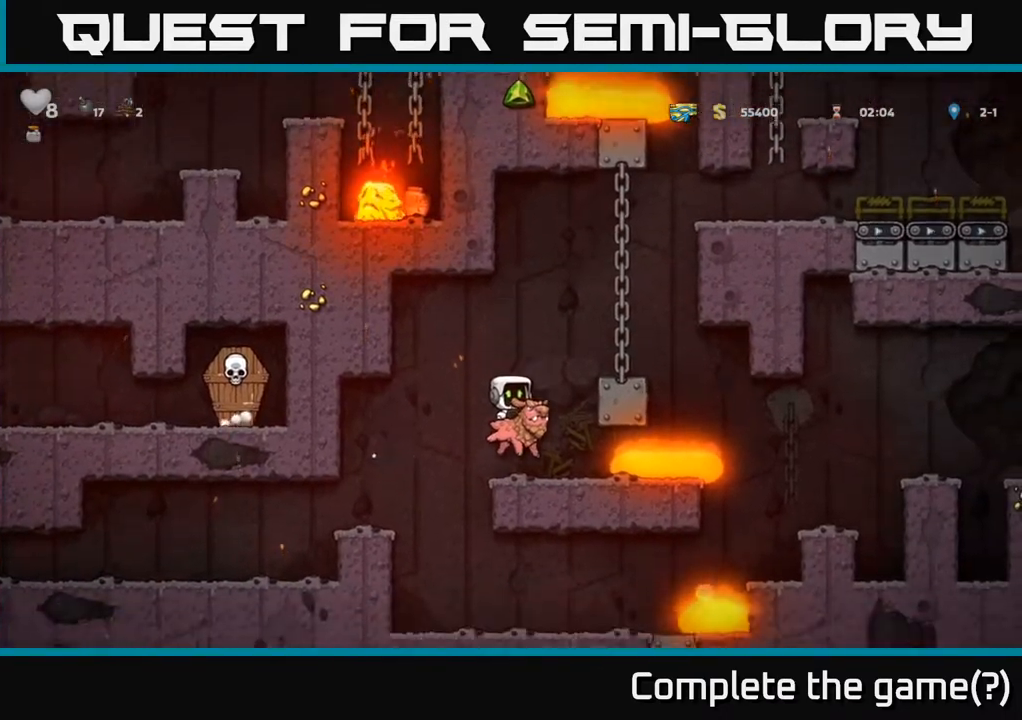
{"dt_ms": 500, "buttons": [], "left_stick": "right", "events": [[133, "A", "down"], [167, "left_stick", "right"], [233, "A", "up"], [300, "A", "down"], [433, "A", "up"]]}
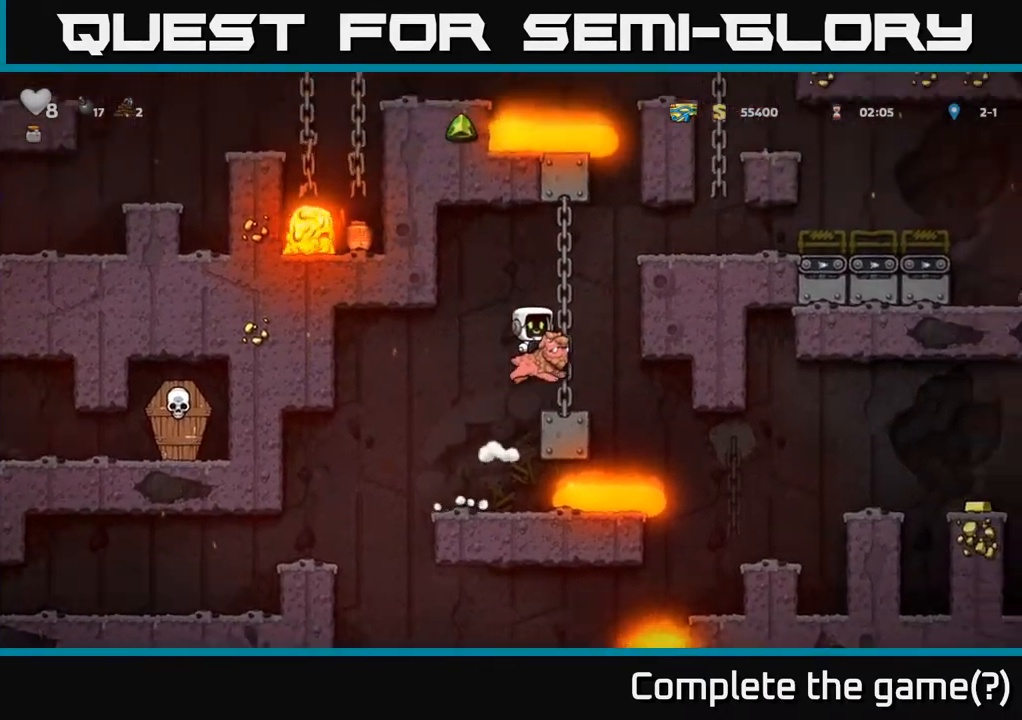
{"dt_ms": 500, "buttons": ["A"], "left_stick": "right", "events": [[417, "A", "down"]]}